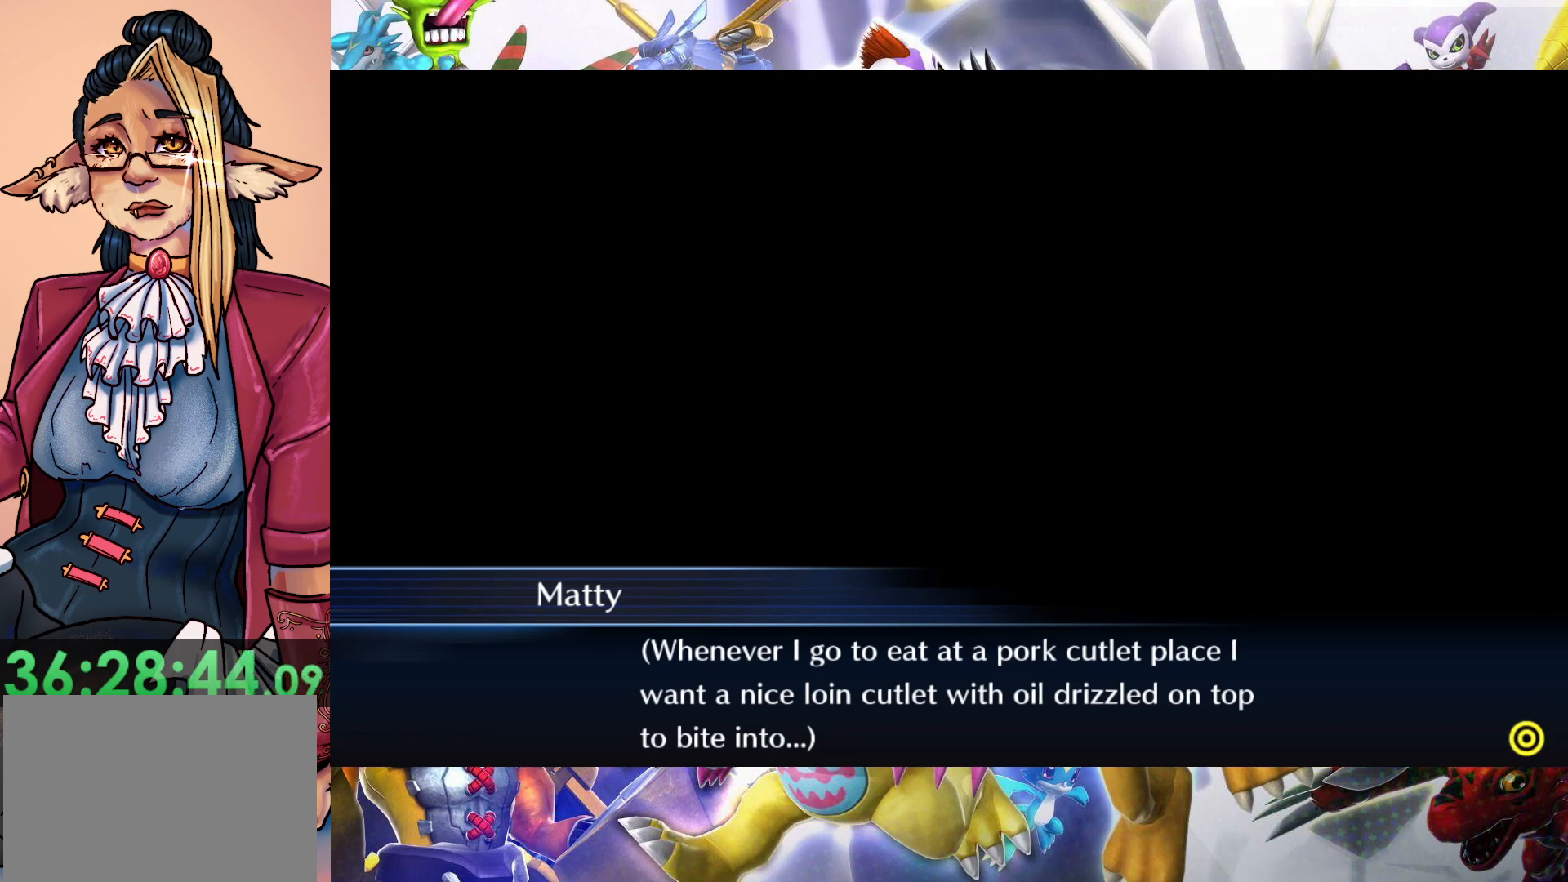
Gameplay with a controller (Nintendo layout); each line is a JSON object with the inputs held at the frame after it. "events" lists button and stick changes between this image and that frame as [ms after this image, input, new state], when the widget could be followed in between. Not read: L3 R1 R3.
{"buttons": [], "left_stick": "center", "right_stick": "center", "events": [[150, "B", "down"], [233, "B", "up"]]}
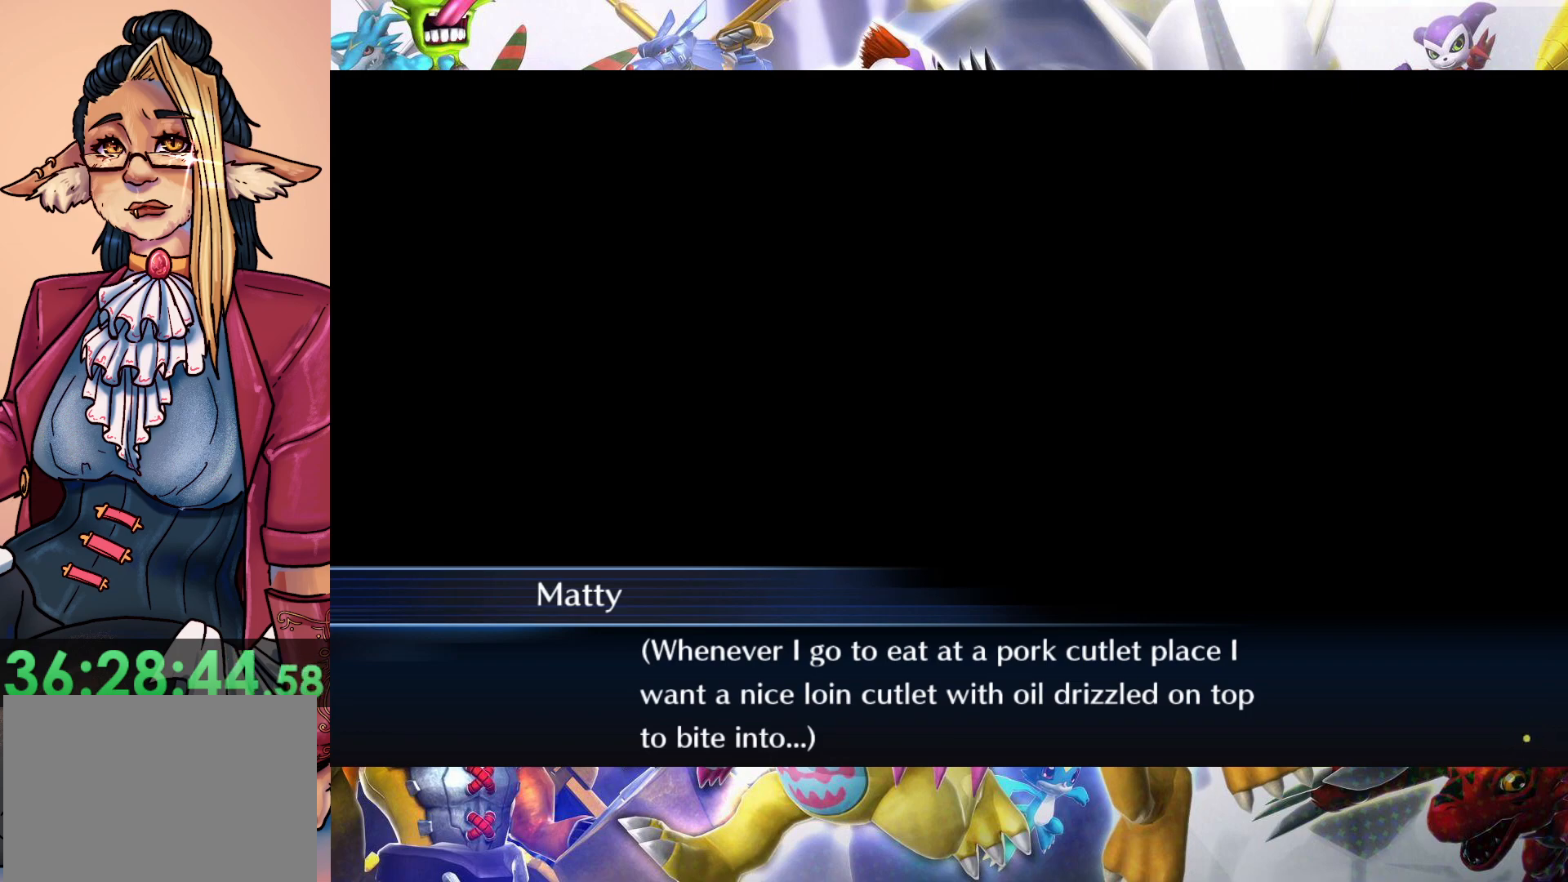
{"buttons": [], "left_stick": "center", "right_stick": "center", "events": []}
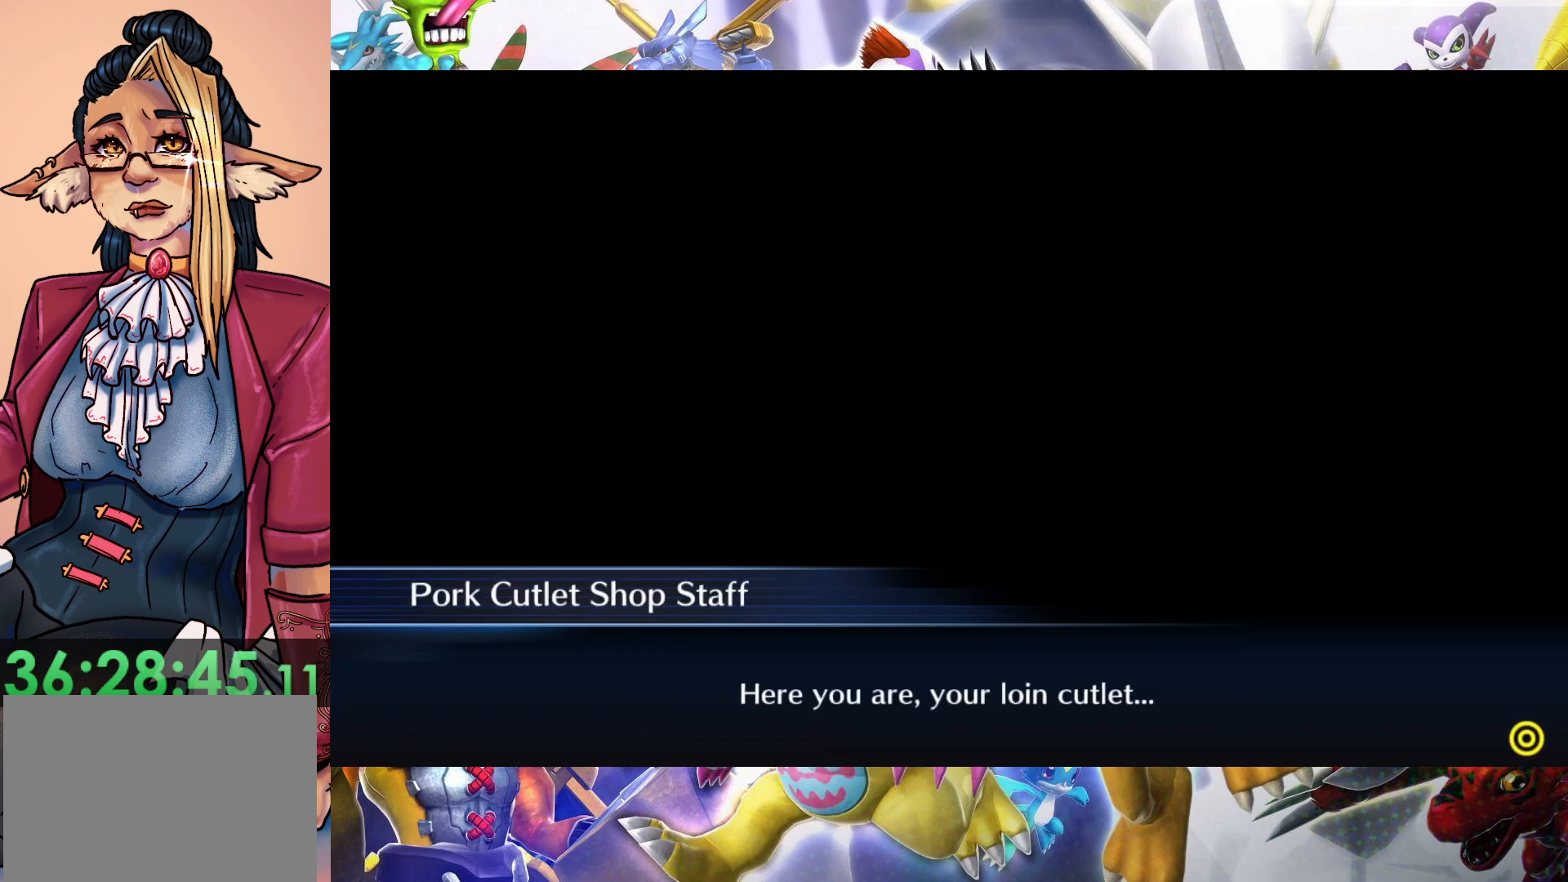
{"buttons": [], "left_stick": "center", "right_stick": "center", "events": []}
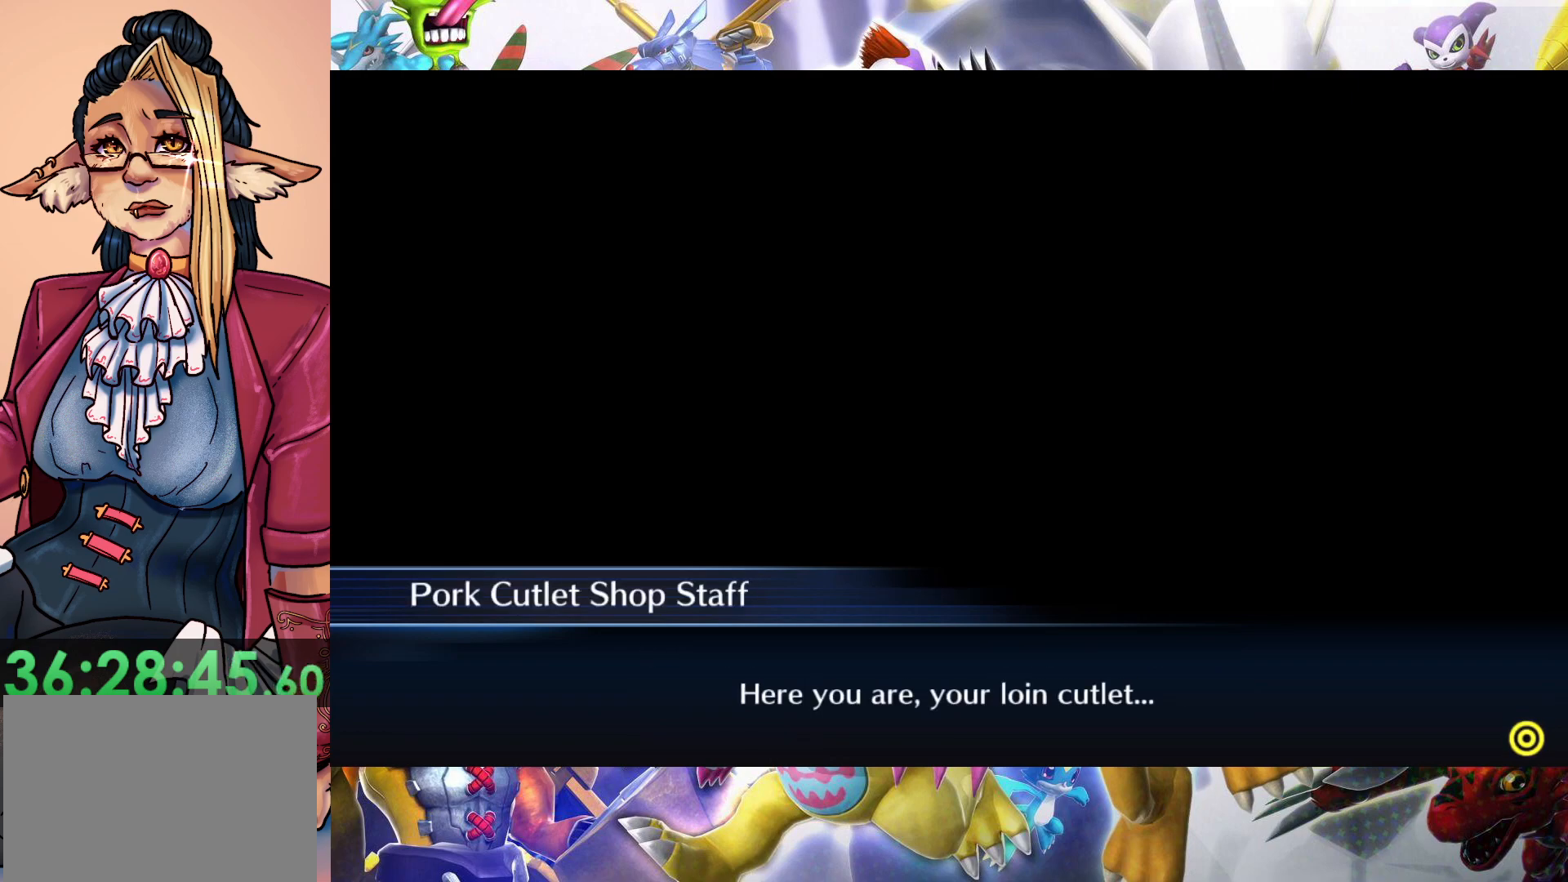
{"buttons": [], "left_stick": "center", "right_stick": "center", "events": []}
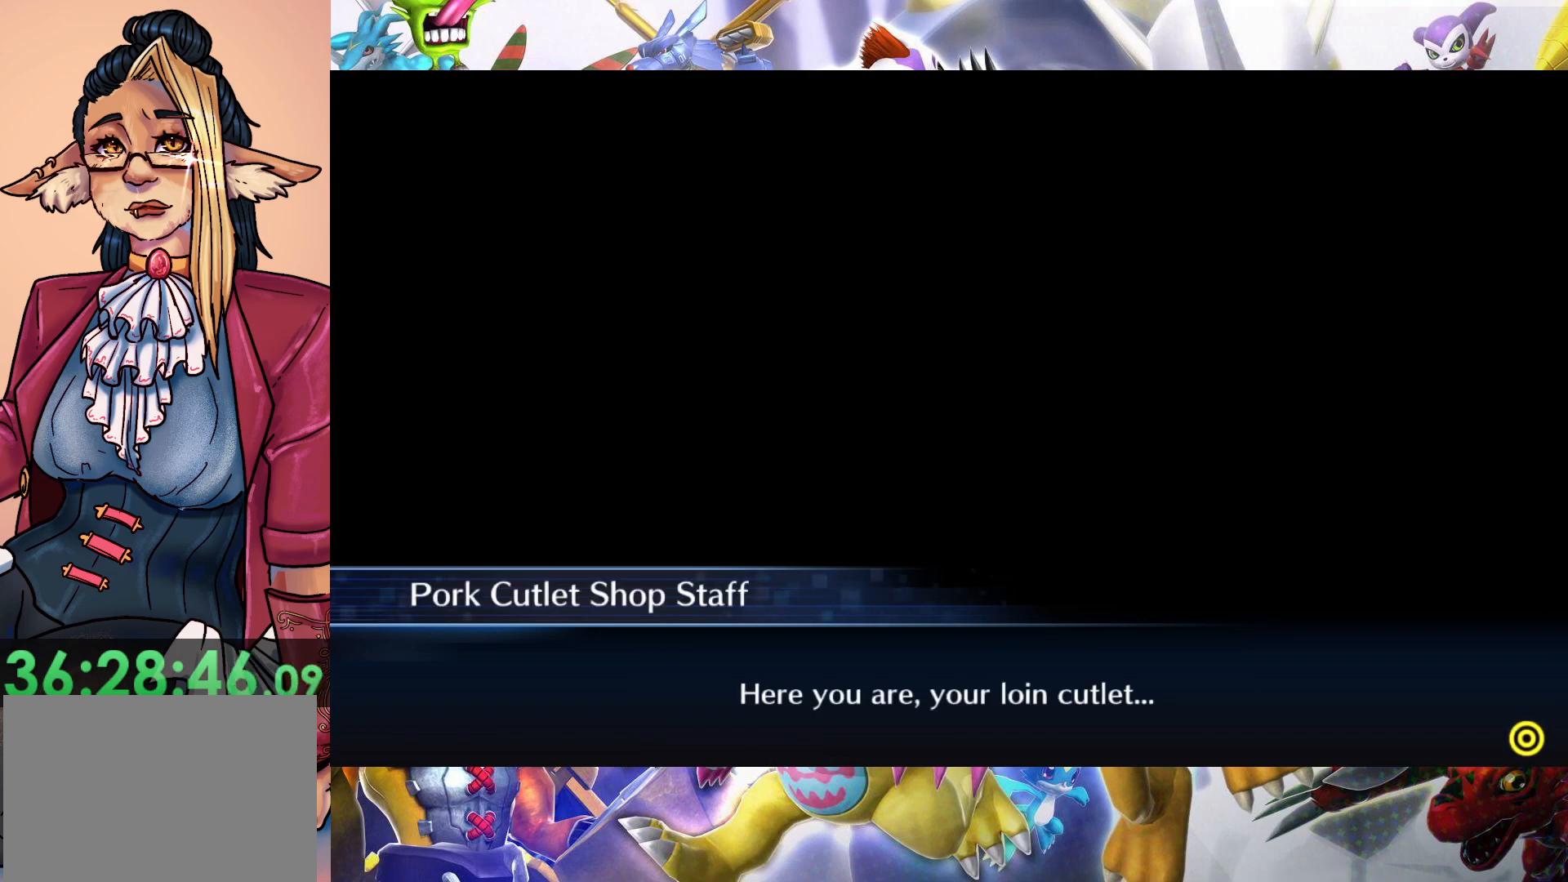
{"buttons": [], "left_stick": "center", "right_stick": "center", "events": [[117, "B", "down"], [250, "B", "up"]]}
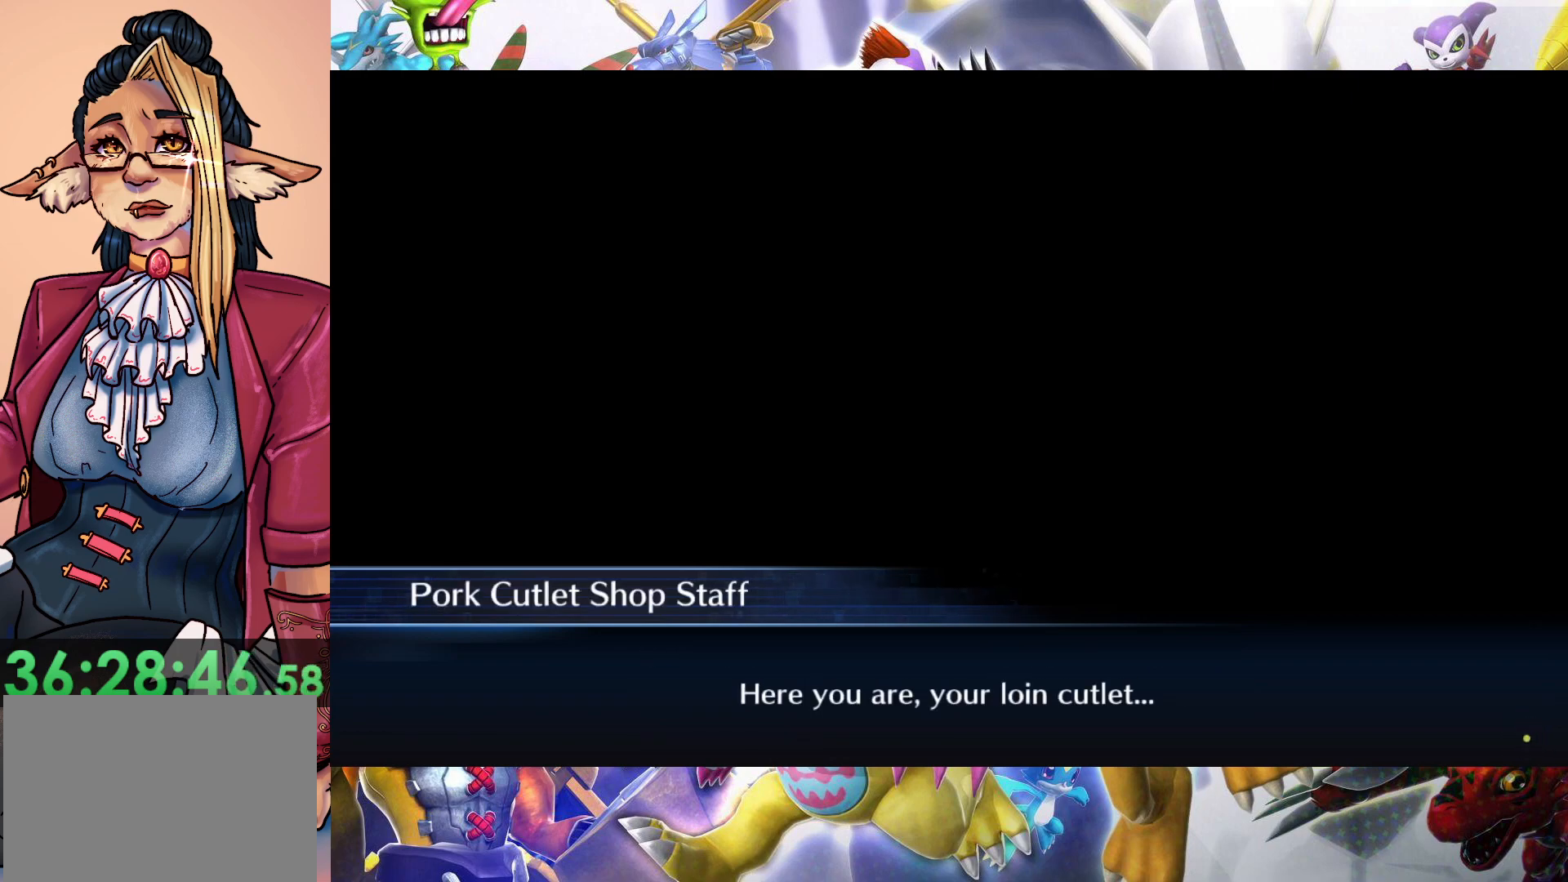
{"buttons": [], "left_stick": "center", "right_stick": "center", "events": []}
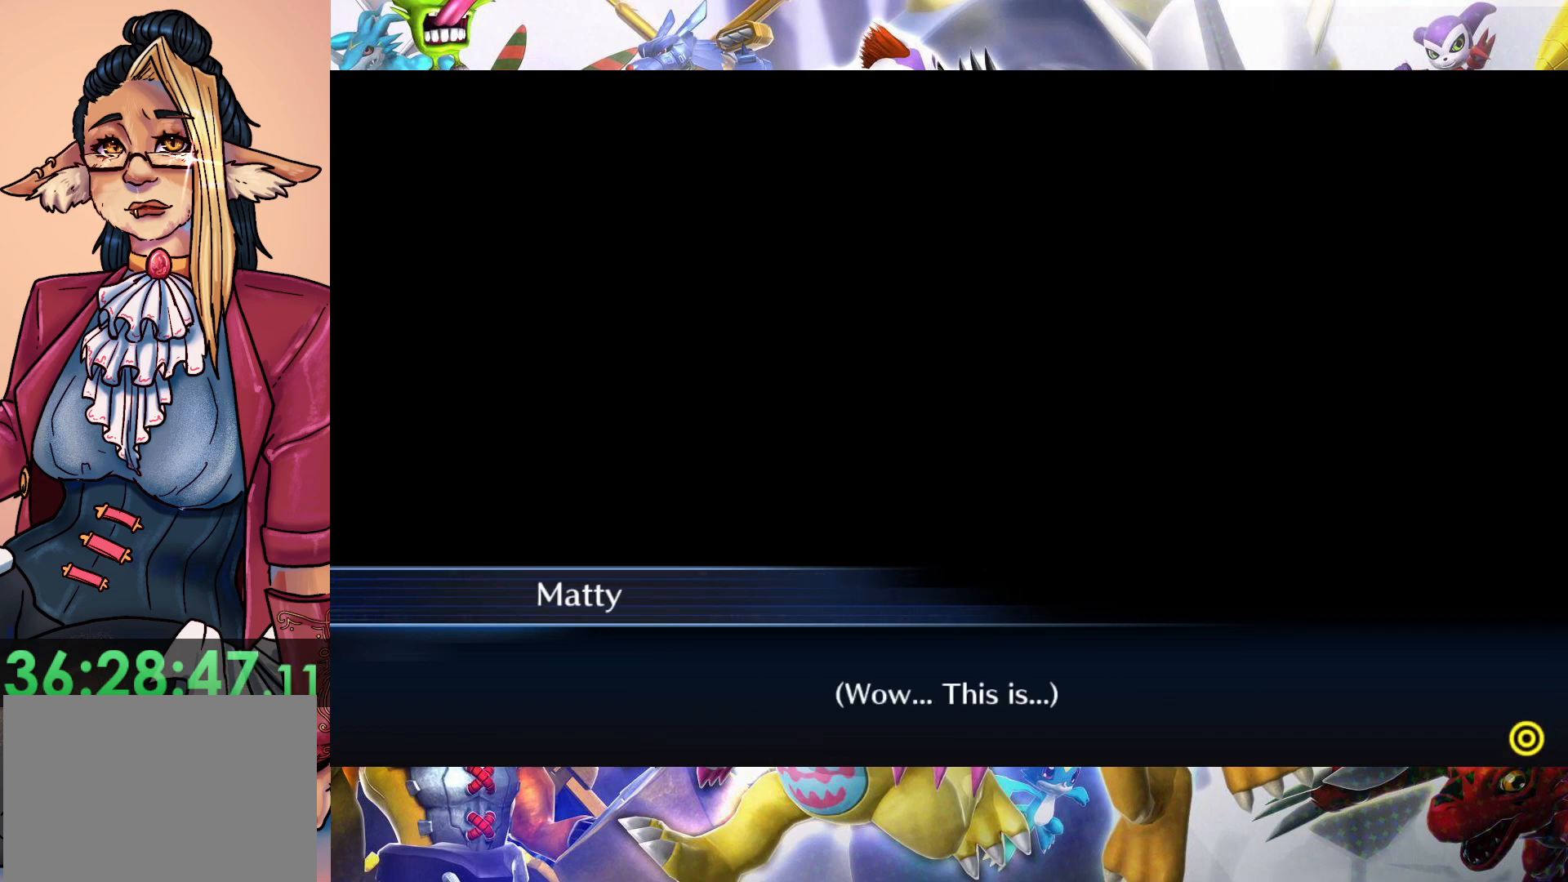
{"buttons": [], "left_stick": "center", "right_stick": "center", "events": [[317, "B", "down"], [400, "B", "up"]]}